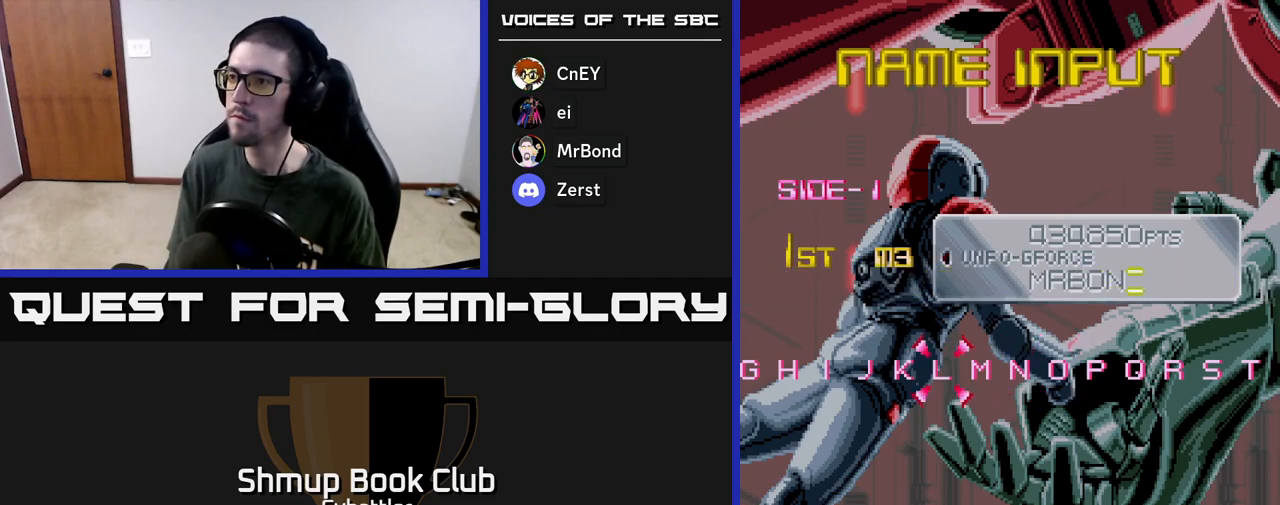
Gameplay with a controller (Xbox layout); each line is a JSON object with the inputs held at the frame after it. "events" lists button and stick changes between this image and that frame as [ms after this image, input, new state], when the widget could be followed in between.
{"buttons": [], "left_stick": "center", "right_stick": "center", "events": [[483, "DPAD_LEFT", "up"]]}
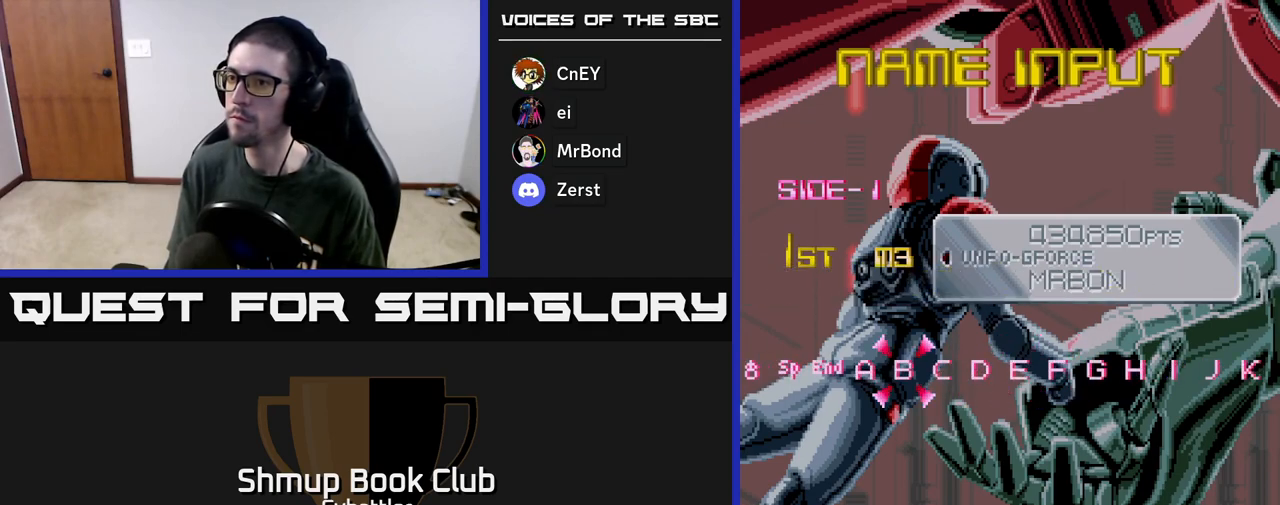
{"buttons": [], "left_stick": "center", "right_stick": "center", "events": [[267, "DPAD_RIGHT", "down"], [350, "DPAD_RIGHT", "up"]]}
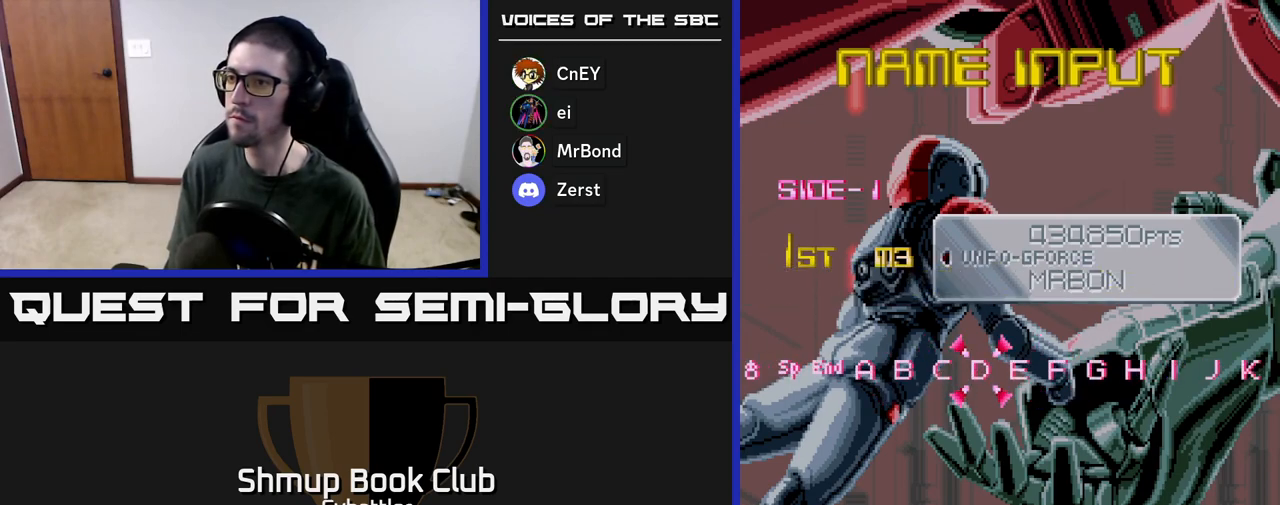
{"buttons": [], "left_stick": "center", "right_stick": "center", "events": [[267, "A", "down"], [333, "A", "up"]]}
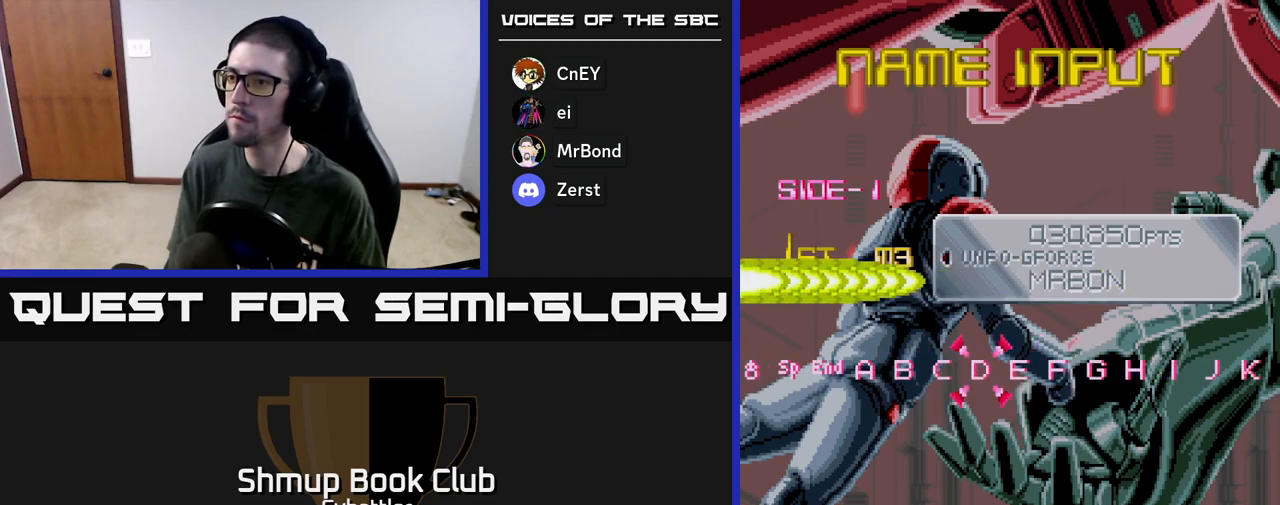
{"buttons": [], "left_stick": "center", "right_stick": "center", "events": [[100, "DPAD_LEFT", "down"], [367, "DPAD_LEFT", "up"]]}
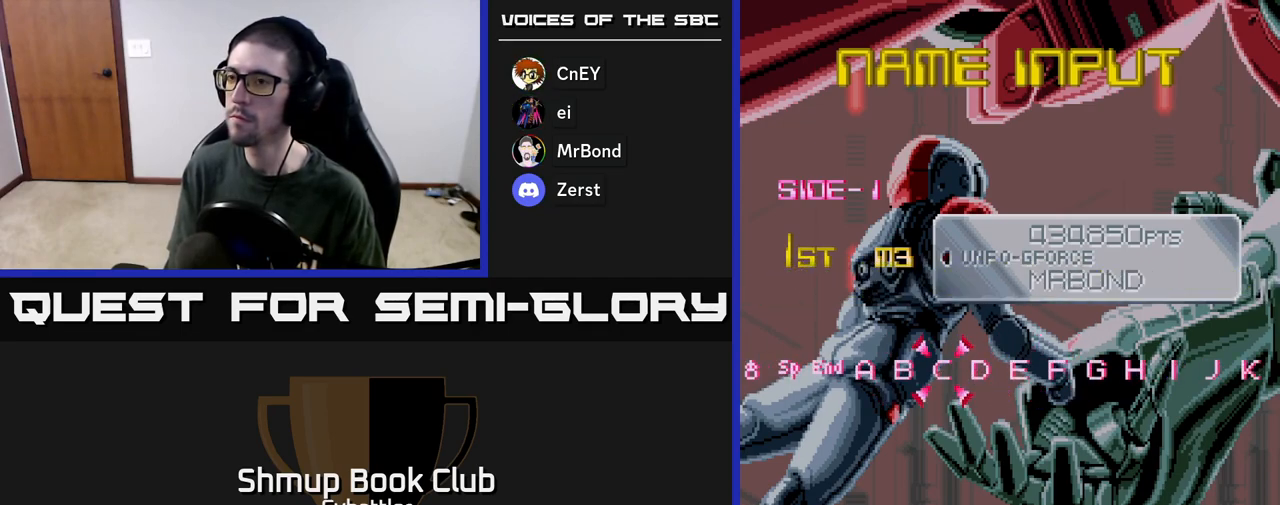
{"buttons": [], "left_stick": "center", "right_stick": "center", "events": [[117, "DPAD_LEFT", "down"], [200, "DPAD_LEFT", "up"]]}
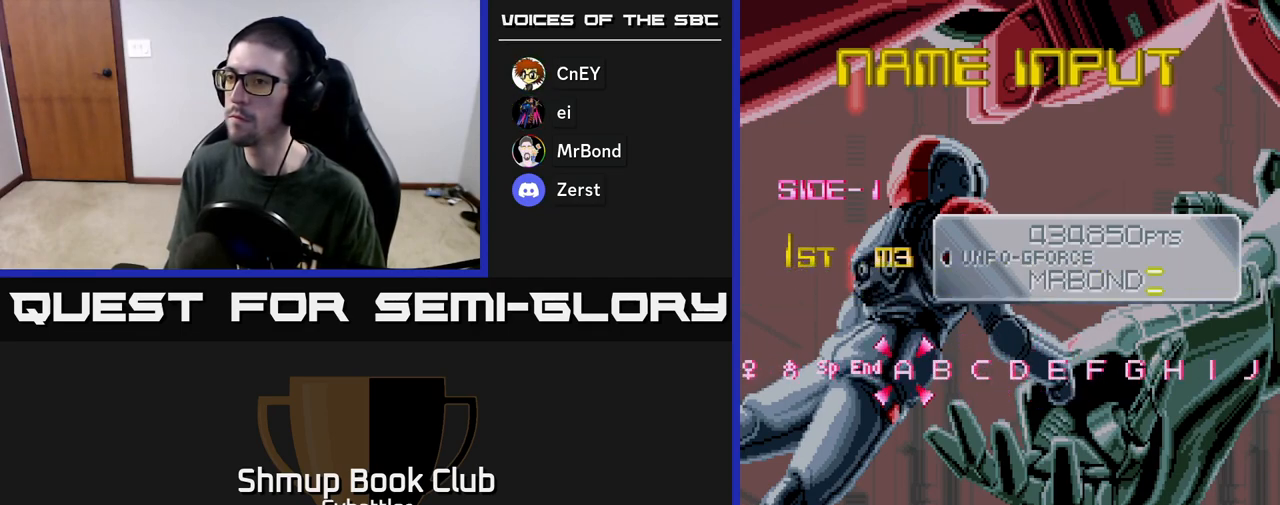
{"buttons": ["A"], "left_stick": "center", "right_stick": "center", "events": [[67, "DPAD_LEFT", "down"], [100, "DPAD_LEFT", "up"], [433, "A", "down"]]}
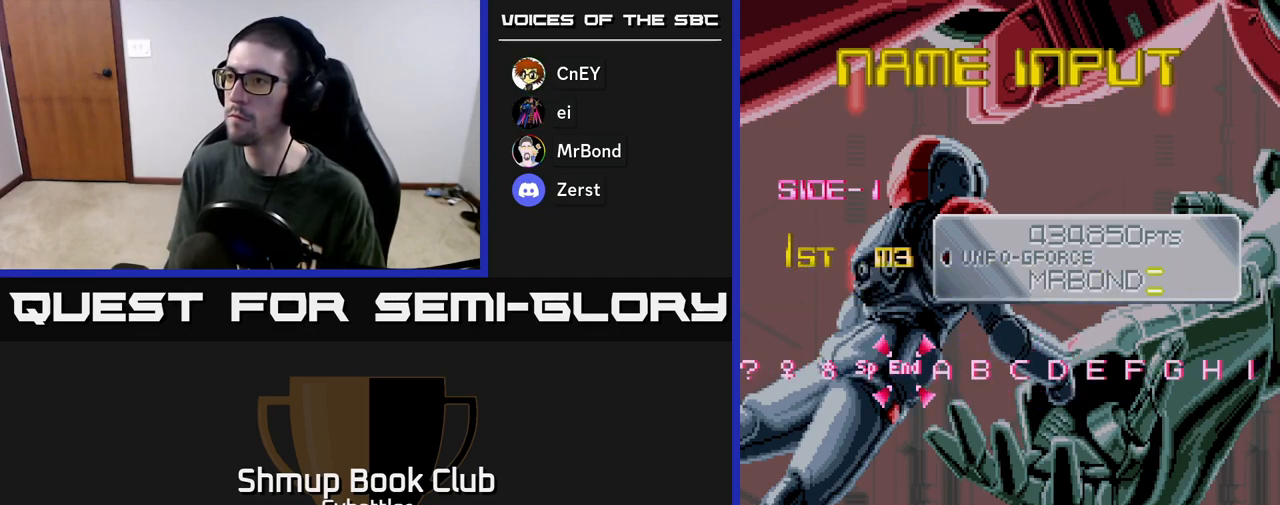
{"buttons": [], "left_stick": "center", "right_stick": "center", "events": [[17, "A", "up"]]}
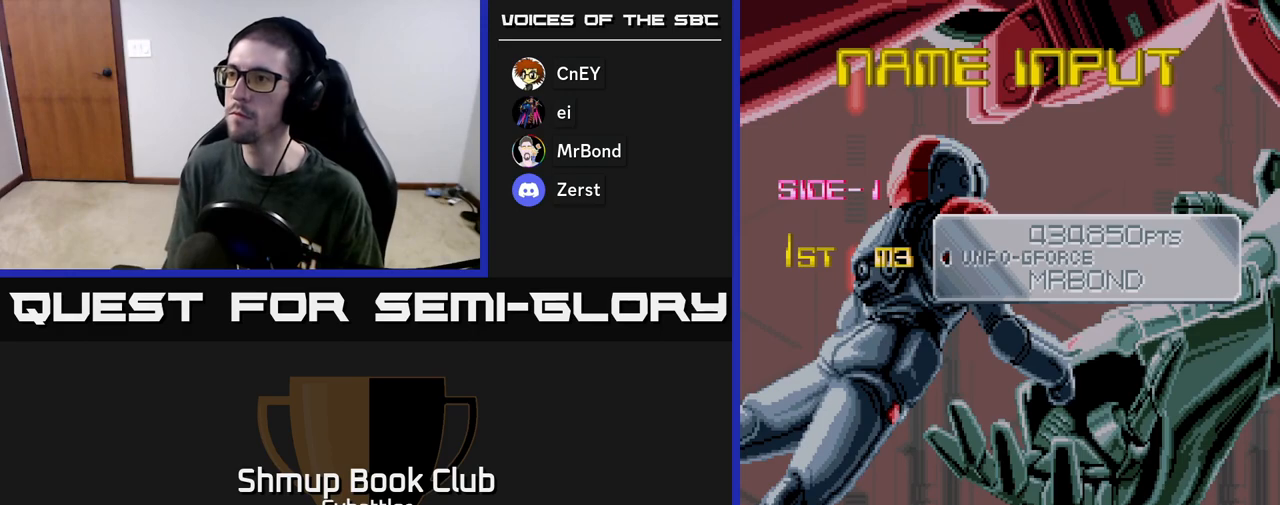
{"buttons": [], "left_stick": "center", "right_stick": "center", "events": []}
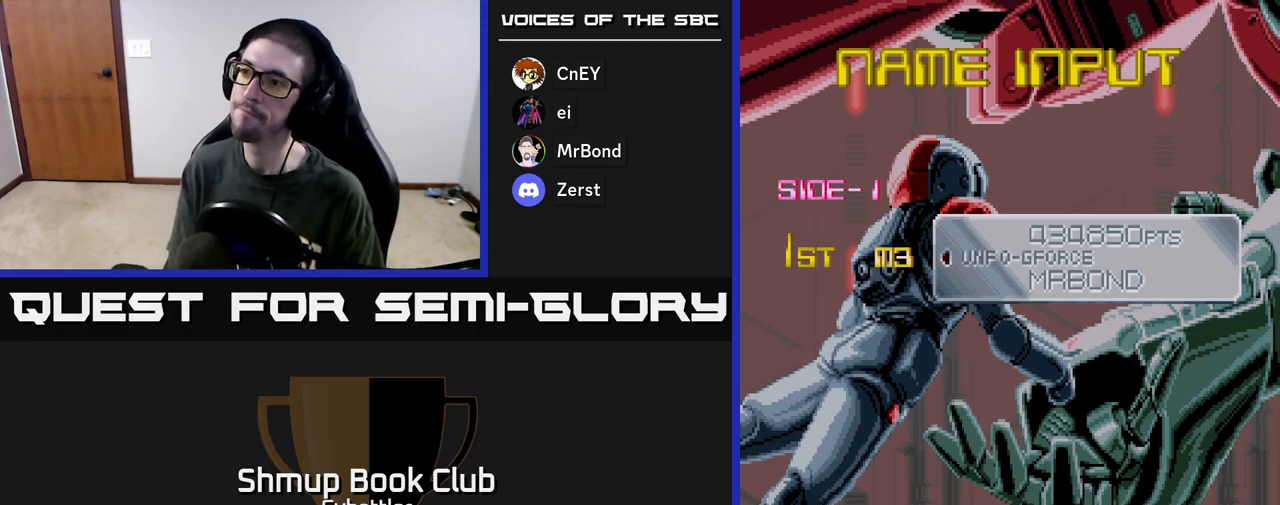
{"buttons": [], "left_stick": "center", "right_stick": "center", "events": []}
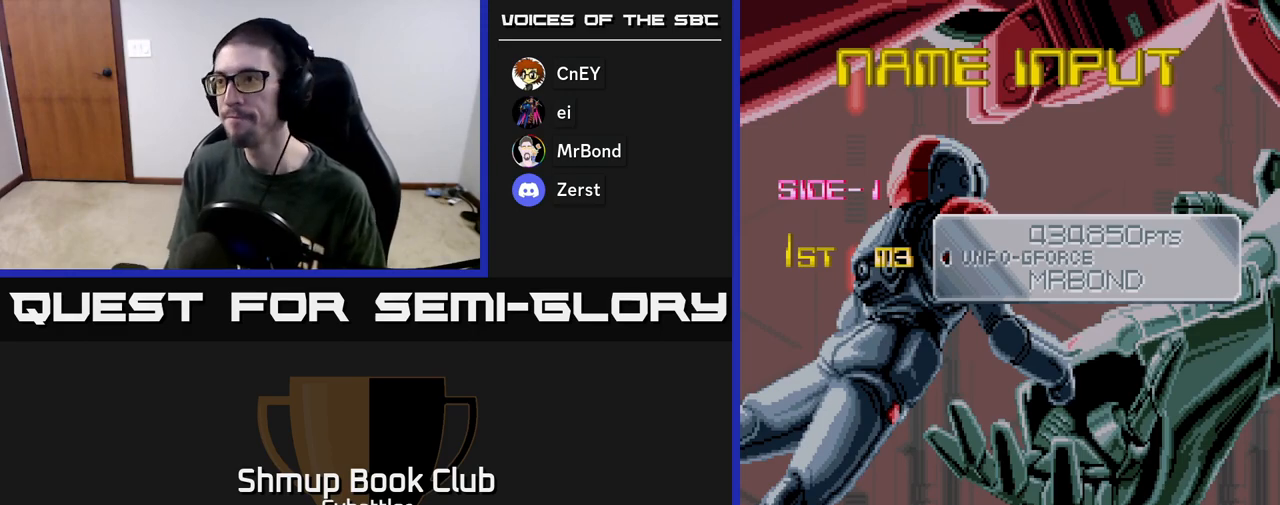
{"buttons": [], "left_stick": "center", "right_stick": "center", "events": []}
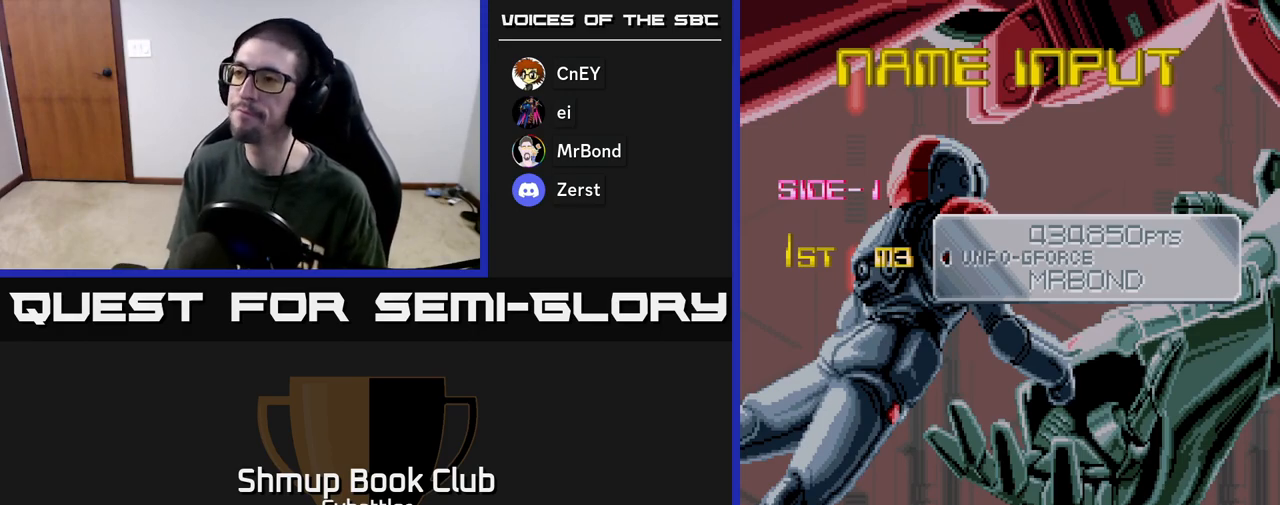
{"buttons": [], "left_stick": "center", "right_stick": "center", "events": []}
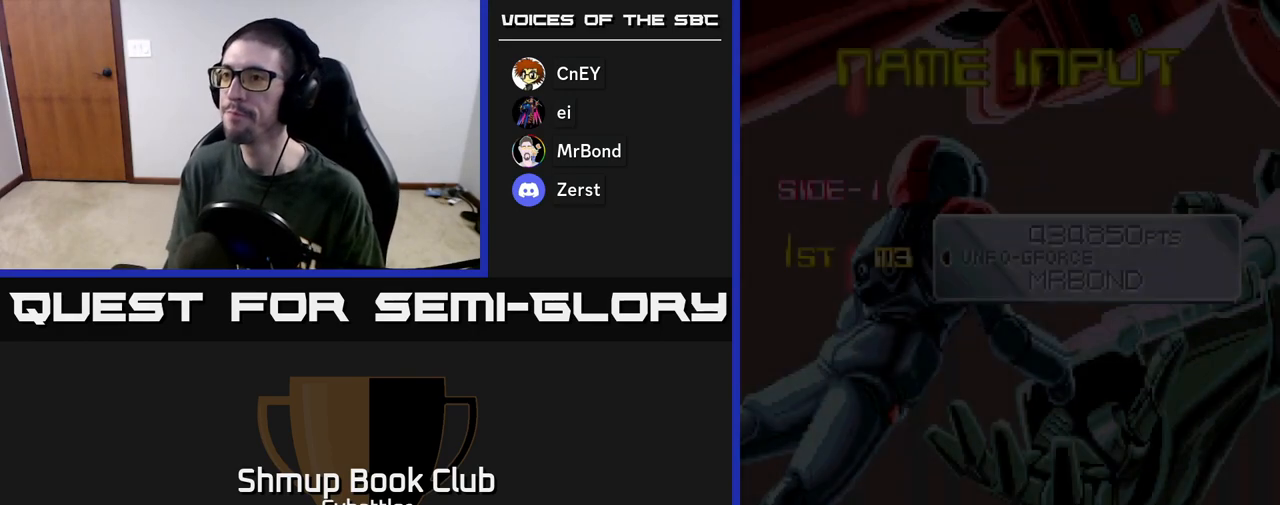
{"buttons": [], "left_stick": "center", "right_stick": "center", "events": []}
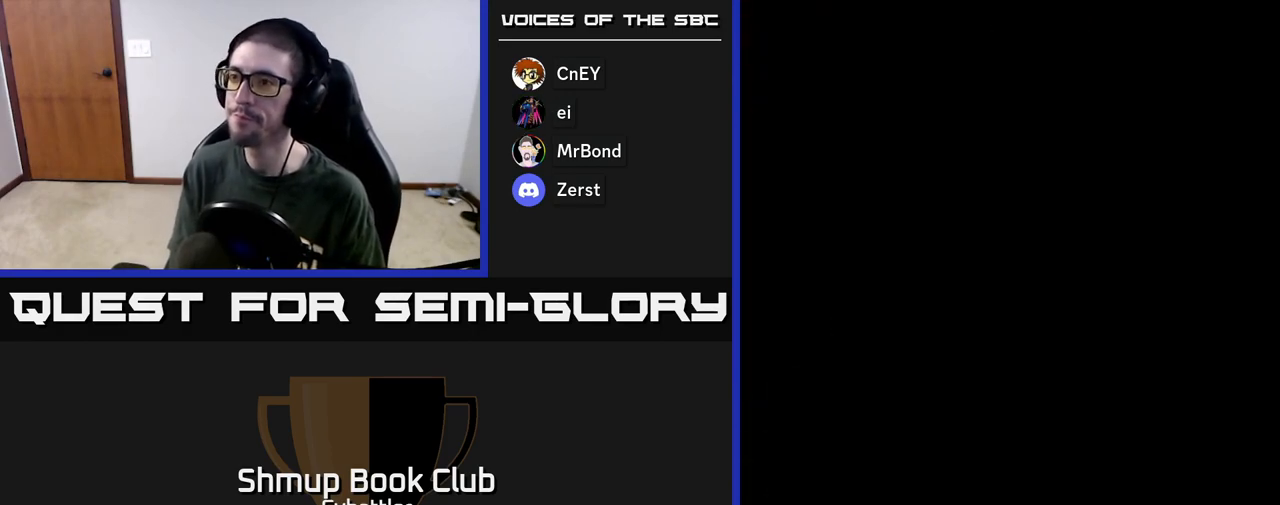
{"buttons": [], "left_stick": "center", "right_stick": "center", "events": [[83, "A", "down"], [267, "A", "up"], [333, "A", "down"], [500, "A", "up"]]}
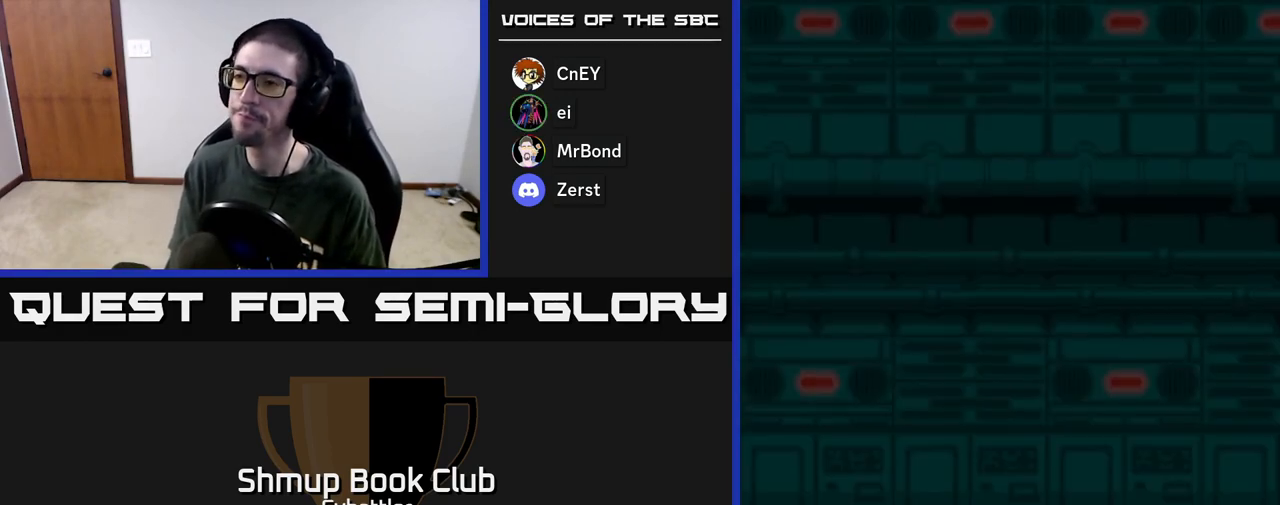
{"buttons": ["START"], "left_stick": "center", "right_stick": "center", "events": [[50, "A", "down"], [183, "A", "up"], [250, "SELECT", "down"], [350, "SELECT", "up"], [417, "START", "down"]]}
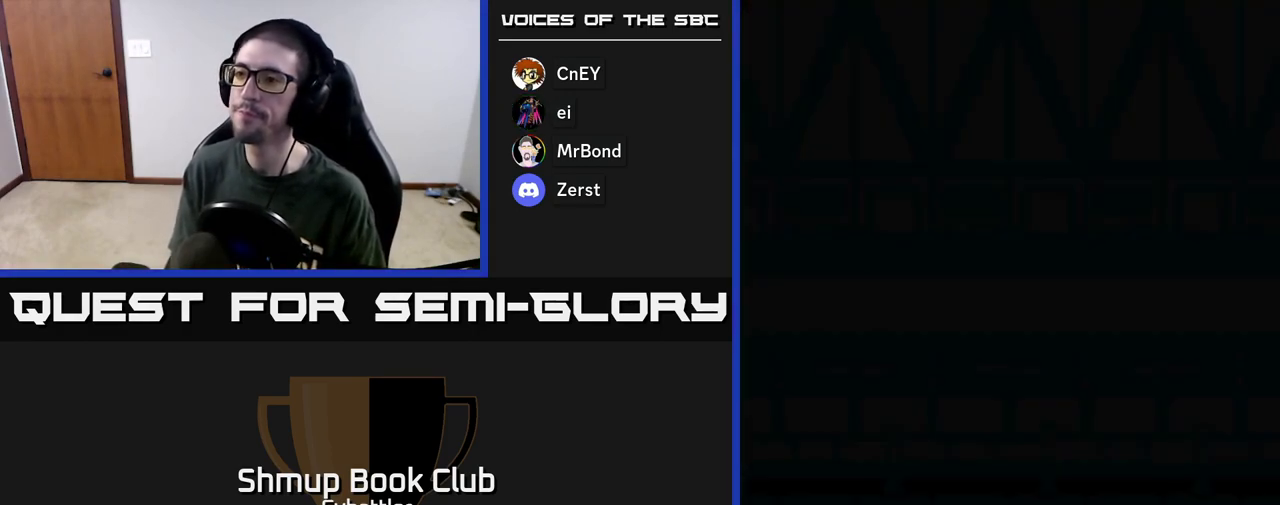
{"buttons": ["START"], "left_stick": "center", "right_stick": "center", "events": [[67, "START", "up"], [417, "START", "down"]]}
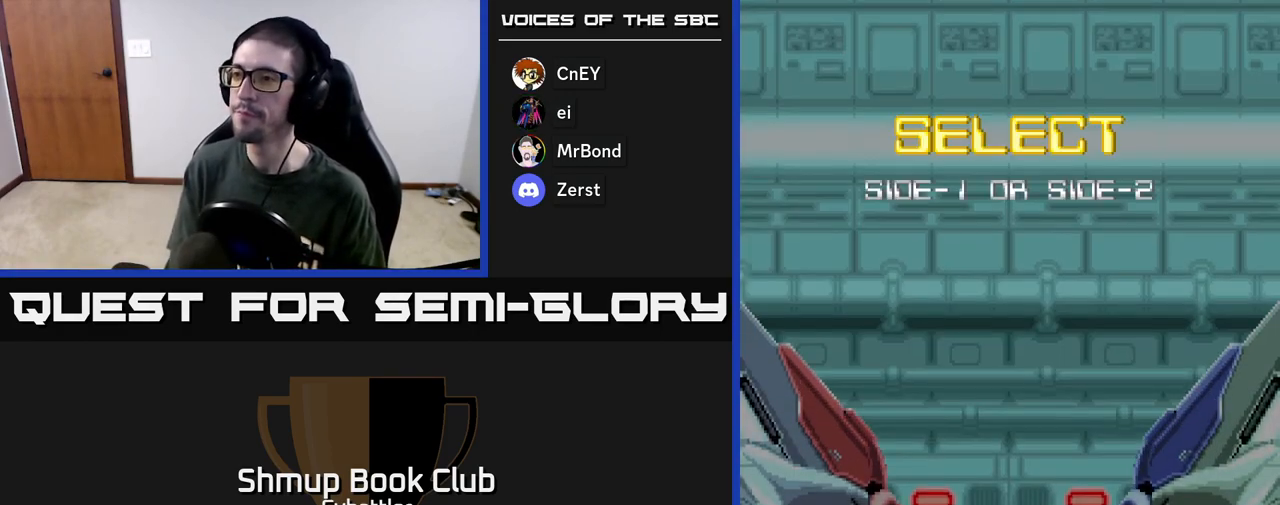
{"buttons": ["START"], "left_stick": "center", "right_stick": "center", "events": [[67, "START", "up"], [67, "X", "down"], [100, "A", "down"], [100, "X", "up"], [233, "A", "up"], [283, "START", "down"], [383, "START", "up"], [467, "START", "down"]]}
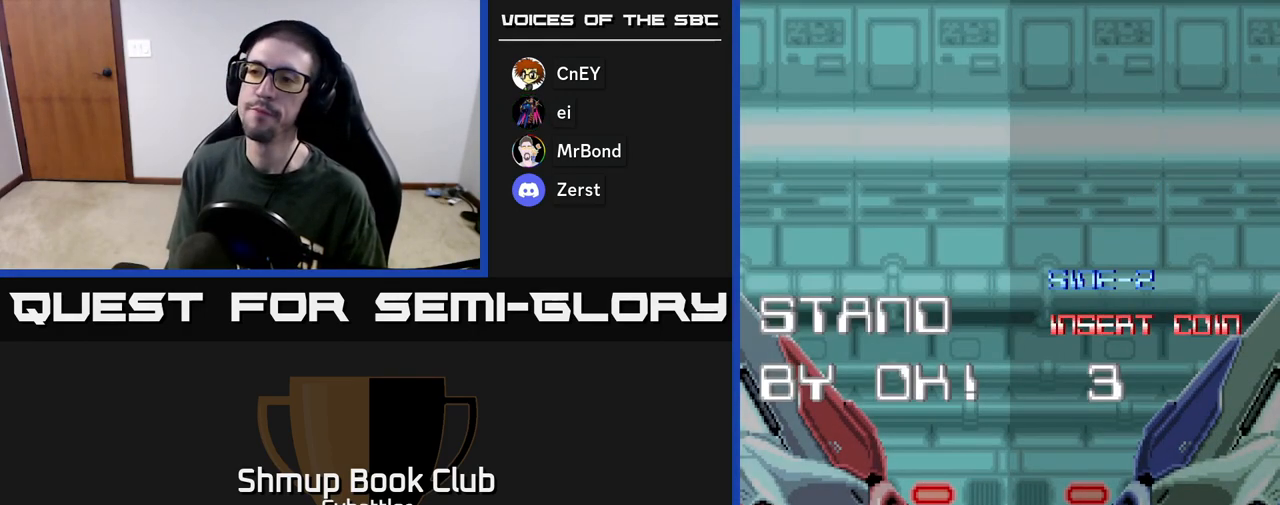
{"buttons": [], "left_stick": "center", "right_stick": "center", "events": [[67, "START", "up"], [150, "START", "down"], [217, "START", "up"], [233, "X", "down"], [267, "A", "down"], [267, "X", "up"], [417, "A", "up"]]}
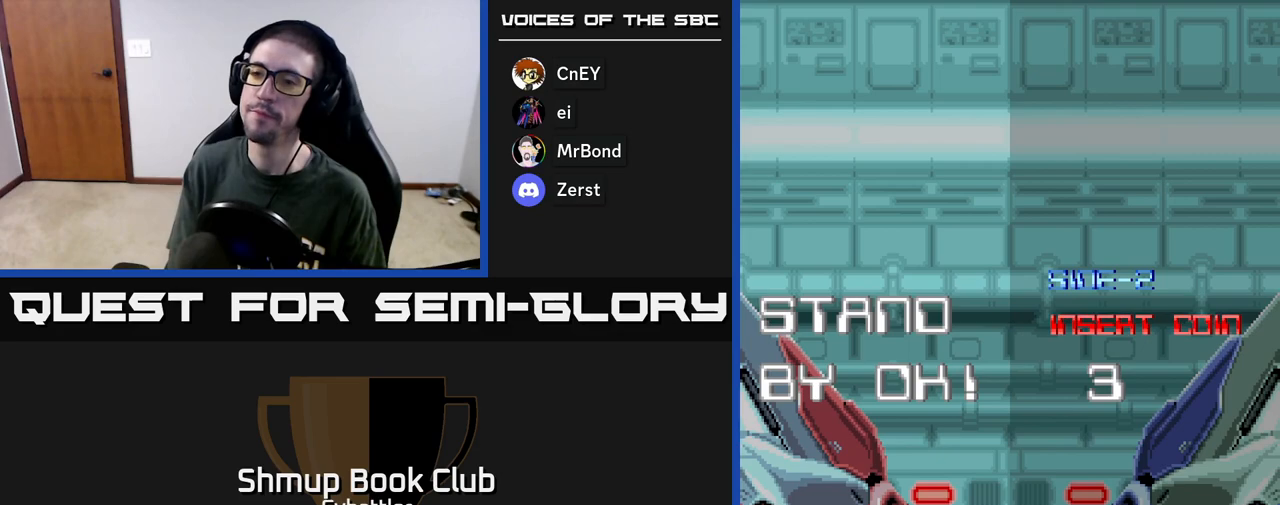
{"buttons": [], "left_stick": "center", "right_stick": "center", "events": []}
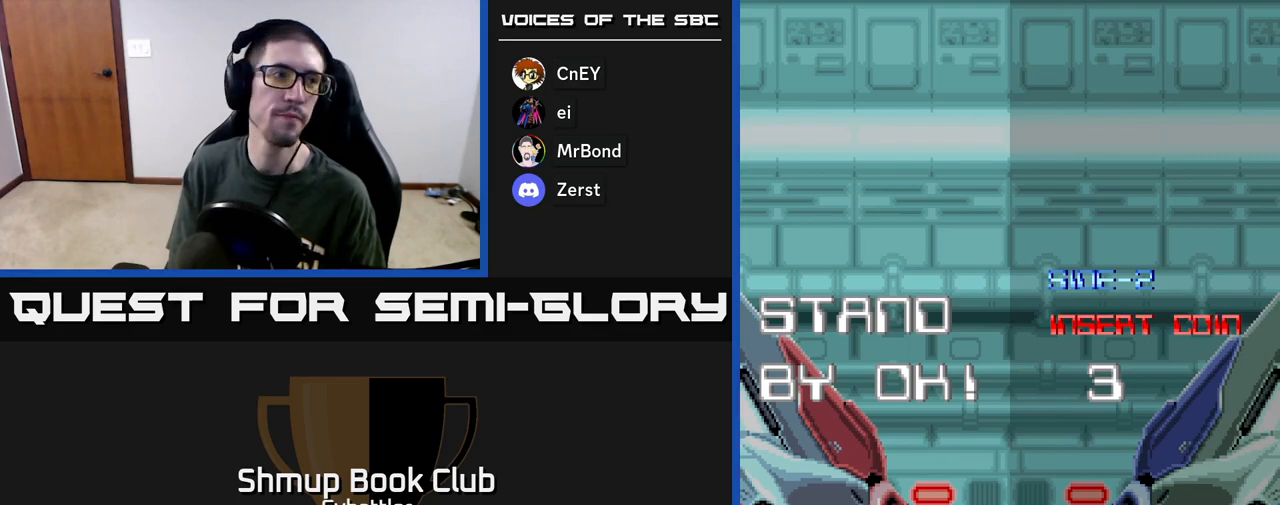
{"buttons": [], "left_stick": "center", "right_stick": "center", "events": []}
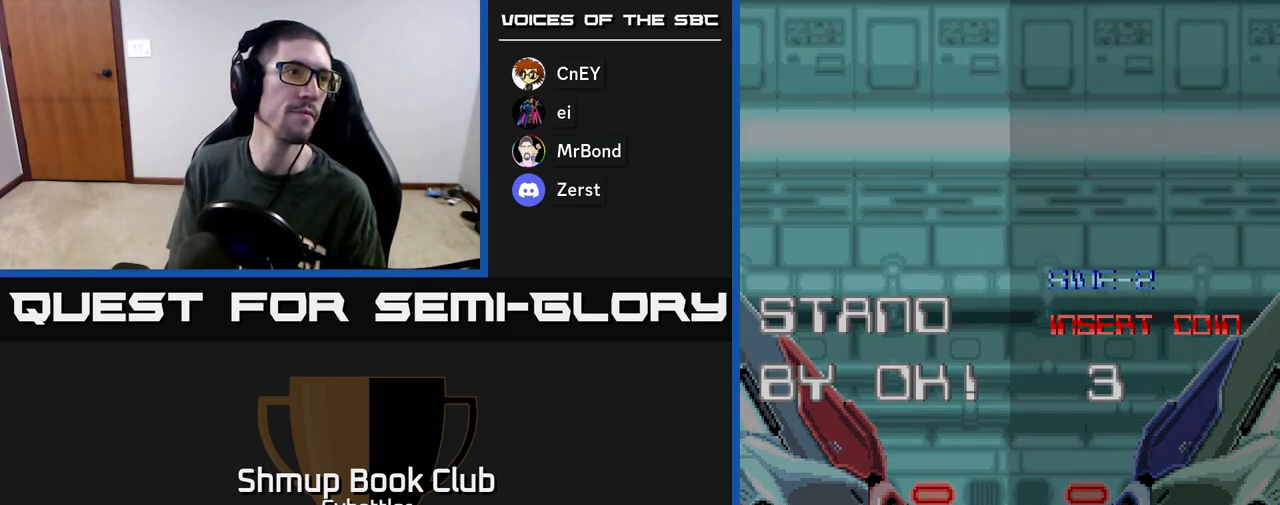
{"buttons": [], "left_stick": "center", "right_stick": "center", "events": []}
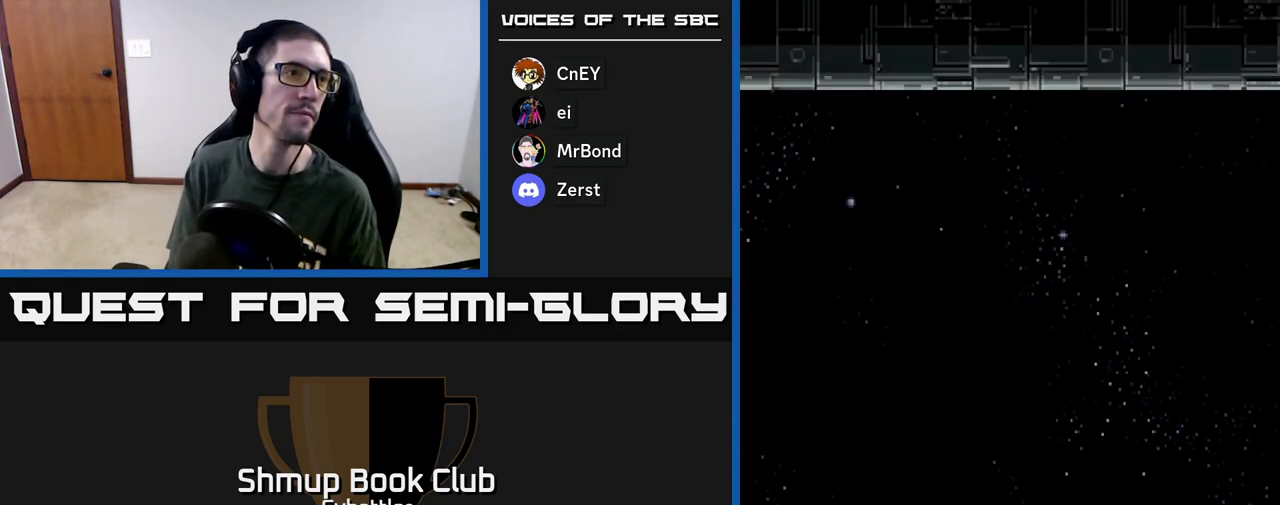
{"buttons": [], "left_stick": "center", "right_stick": "center", "events": []}
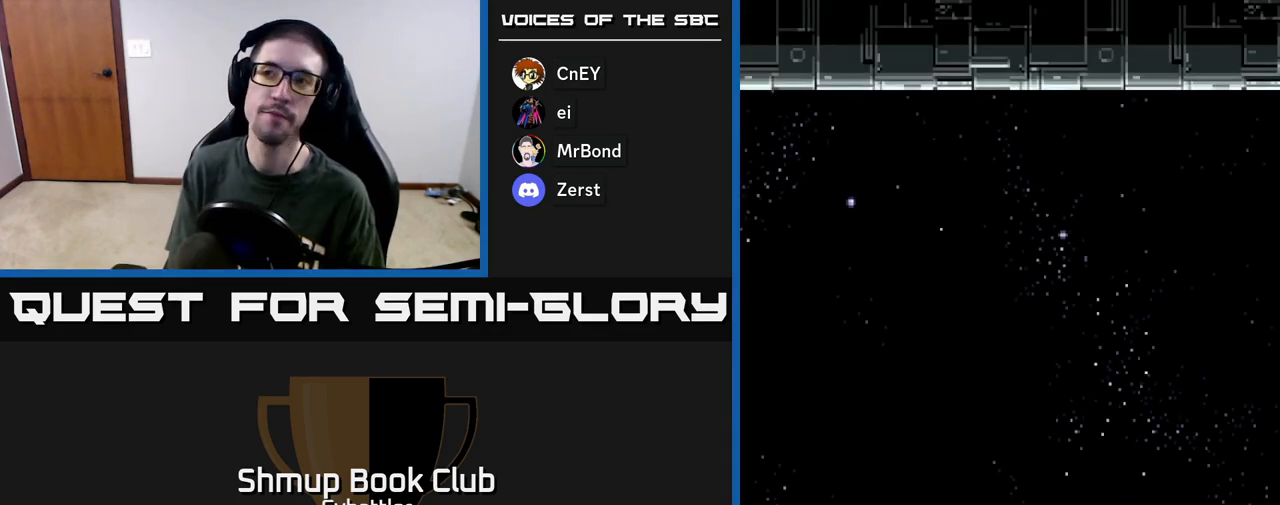
{"buttons": [], "left_stick": "center", "right_stick": "center", "events": [[17, "START", "down"], [150, "START", "up"], [167, "X", "down"], [200, "A", "down"], [217, "X", "up"], [383, "A", "up"]]}
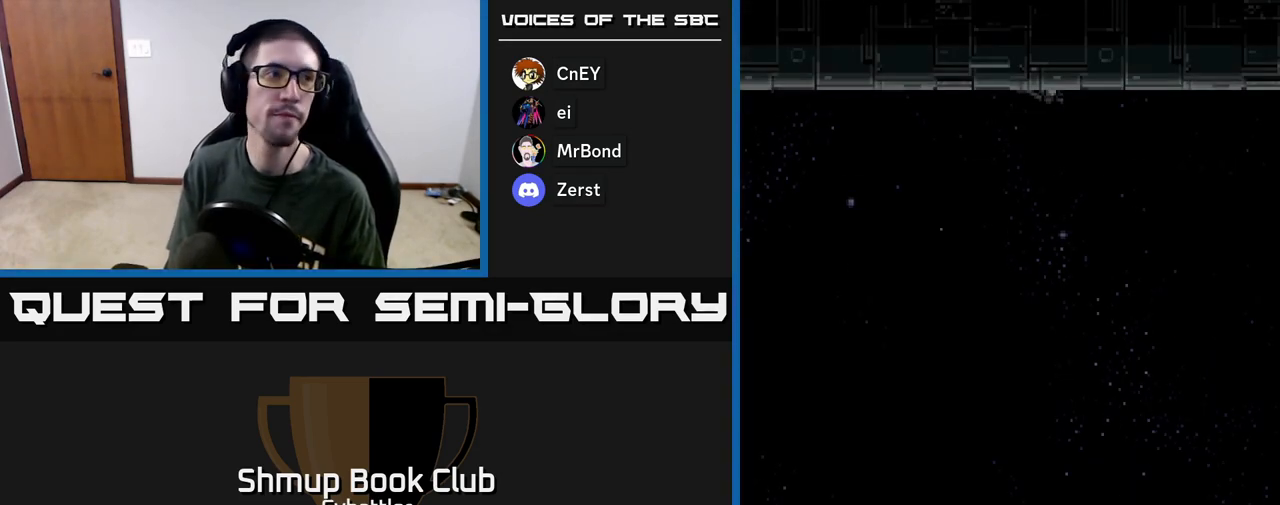
{"buttons": [], "left_stick": "center", "right_stick": "center", "events": []}
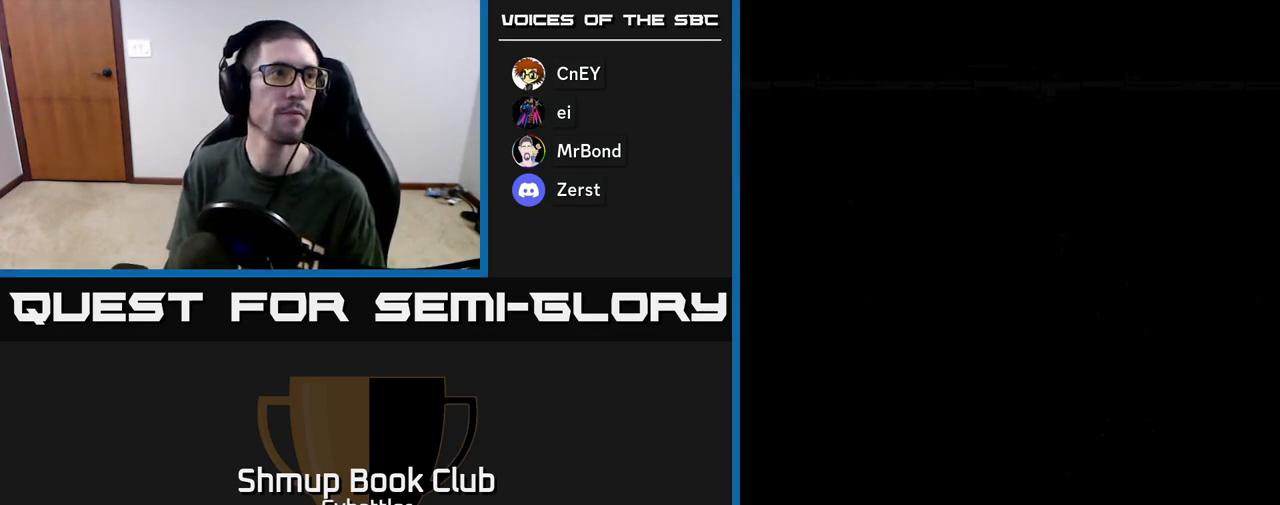
{"buttons": [], "left_stick": "center", "right_stick": "center", "events": []}
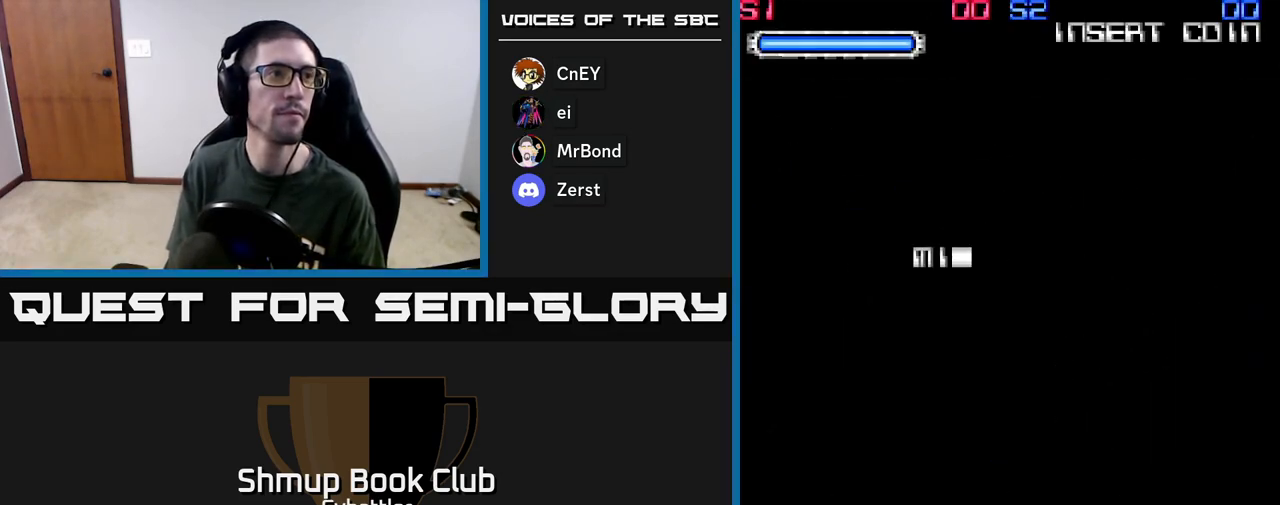
{"buttons": [], "left_stick": "center", "right_stick": "center", "events": []}
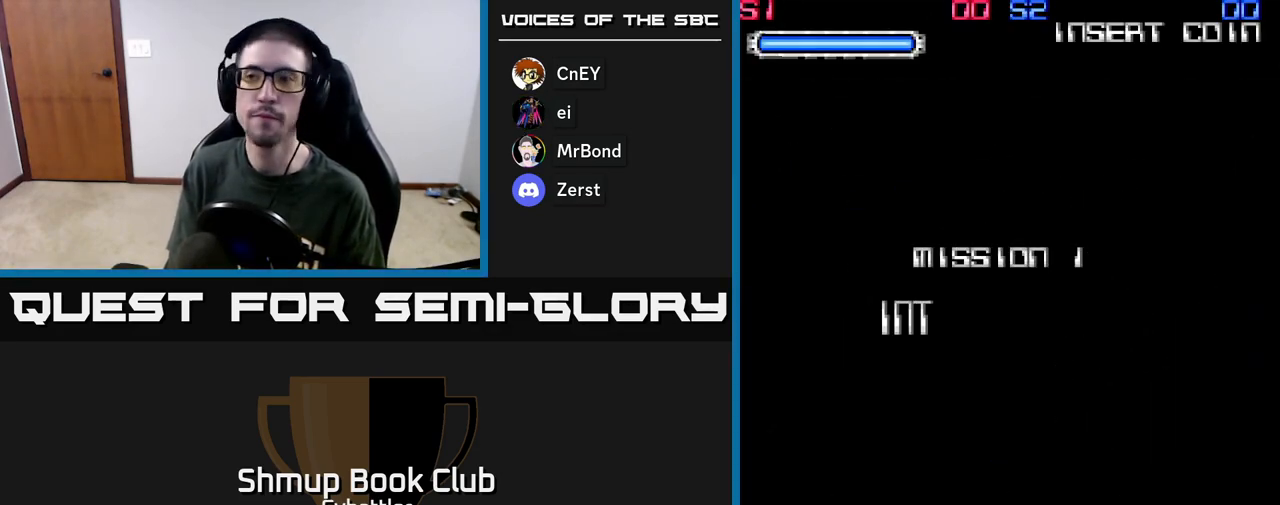
{"buttons": [], "left_stick": "center", "right_stick": "center", "events": []}
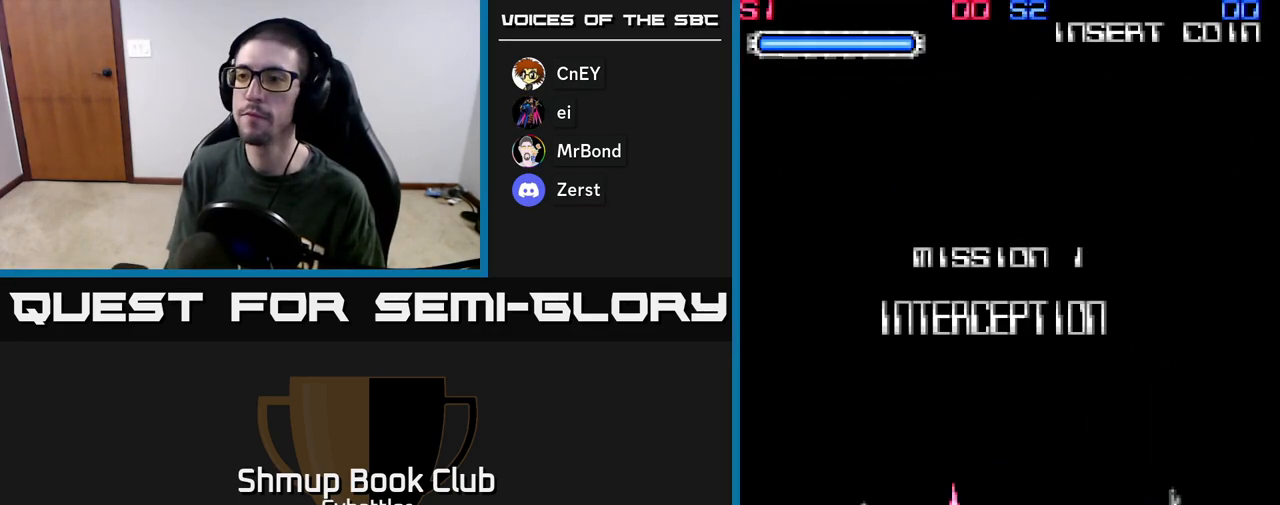
{"buttons": [], "left_stick": "center", "right_stick": "center", "events": [[117, "DPAD_RIGHT", "down"], [317, "DPAD_RIGHT", "up"], [350, "DPAD_UP", "down"], [483, "DPAD_UP", "up"]]}
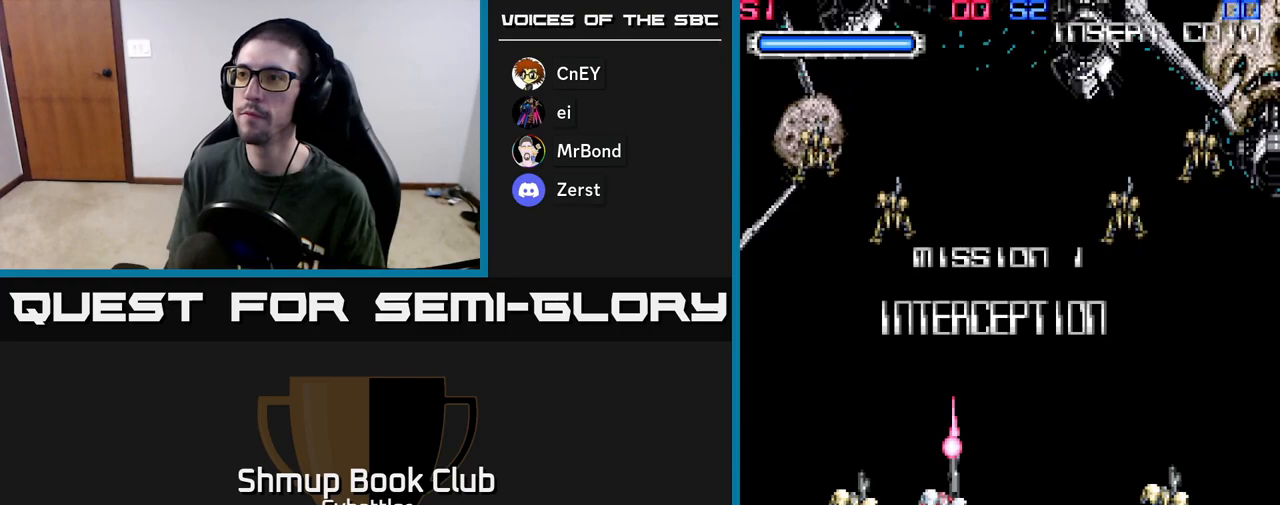
{"buttons": ["DPAD_RIGHT"], "left_stick": "center", "right_stick": "center", "events": [[383, "DPAD_RIGHT", "down"]]}
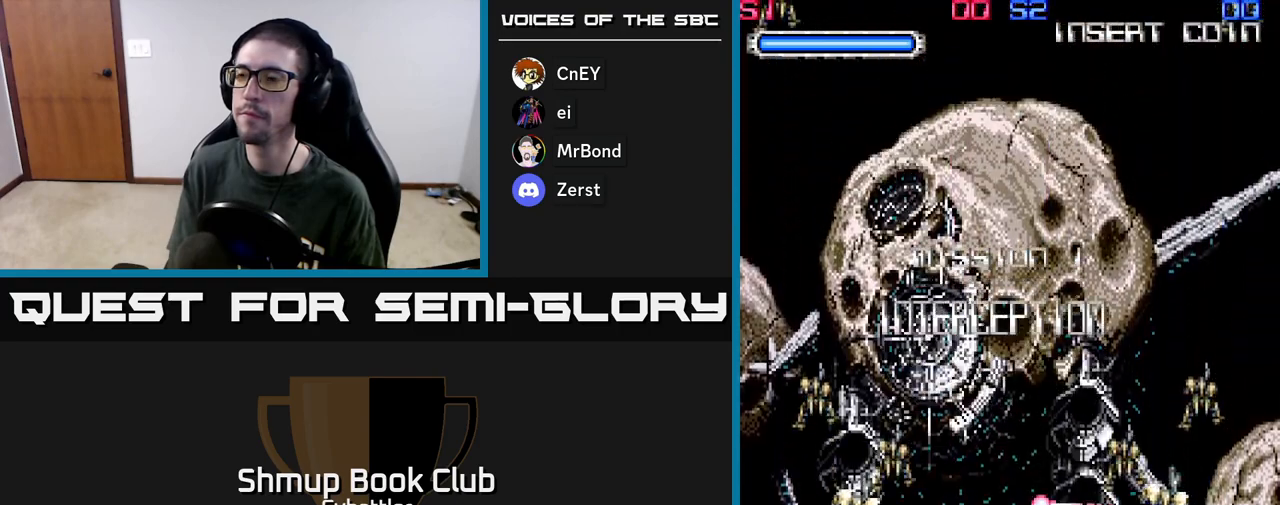
{"buttons": ["DPAD_UP"], "left_stick": "center", "right_stick": "center", "events": [[17, "DPAD_DOWN", "down"], [33, "DPAD_RIGHT", "up"], [217, "DPAD_DOWN", "up"], [283, "DPAD_UP", "down"]]}
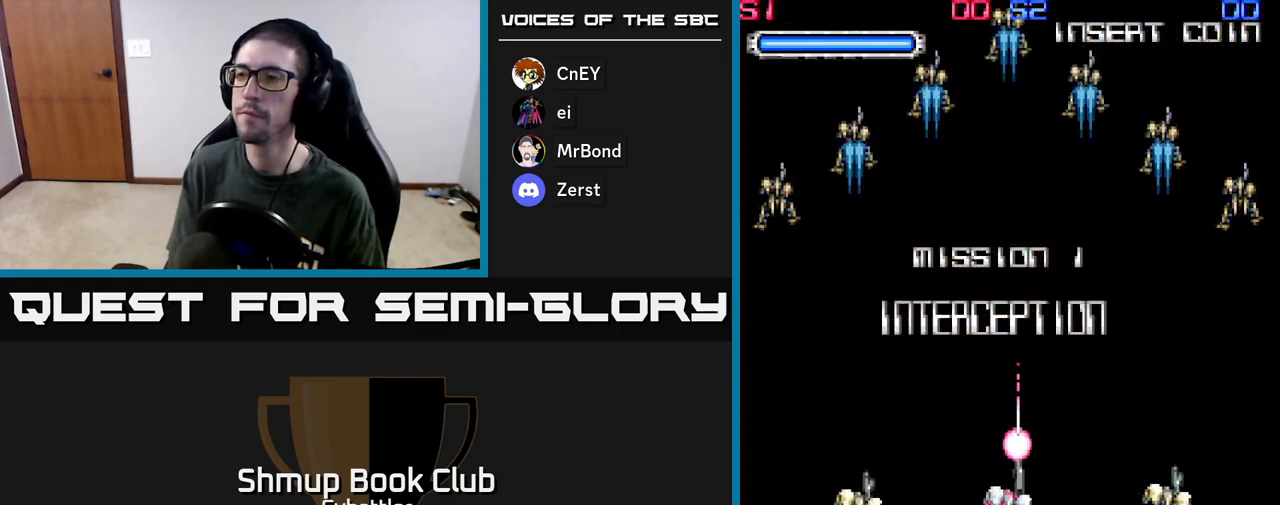
{"buttons": [], "left_stick": "center", "right_stick": "center", "events": [[200, "DPAD_UP", "up"]]}